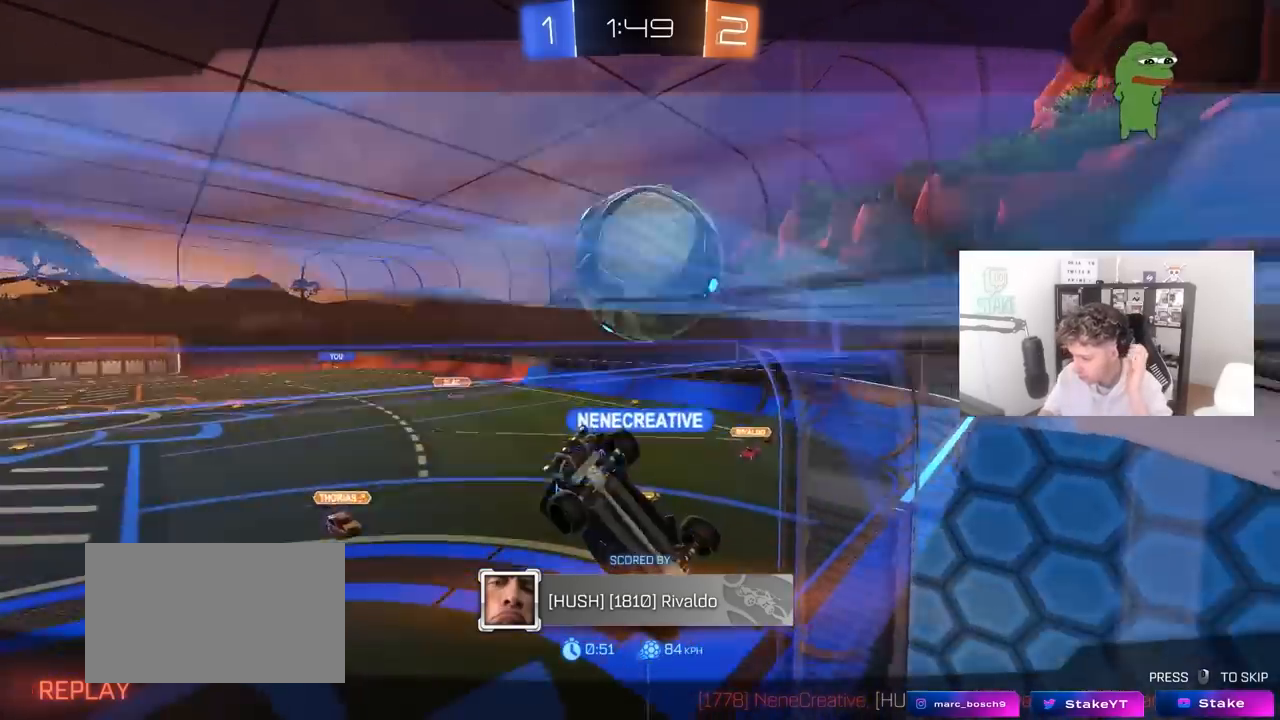
Gameplay with keyboard and mouse; each line is a JSON object with the keys and mouse buttons held at the frame after it. "events" lists presses ("down") and releases ("up") of "1", "2", "3", "4", "5", "a", "alt", "c", "caps_lock", "ctrl", "d", "e", "f", "g", "q", "r", "s", "shift", "space", "t", "tab", "v", "w", "x", "z", "mouse_left", "mouse_wheel" and "mouse_right" between this image and that frame as [ms after this image, input, new state], when the widget could be followed in between. "mouse_left", "mouse_wheel", "mouse_right" = the "left", "wheel", "right" buttons of the "mouse" list. No other keys are recorded. "wheel" means that the mouse wheel is clicked or scrolled. "mouse_move" is the direction in which the mouse moves at that frame (one of eight, or "still"), when it could be read.
{"keys": [], "mouse": [], "mouse_move": "down-left", "events": []}
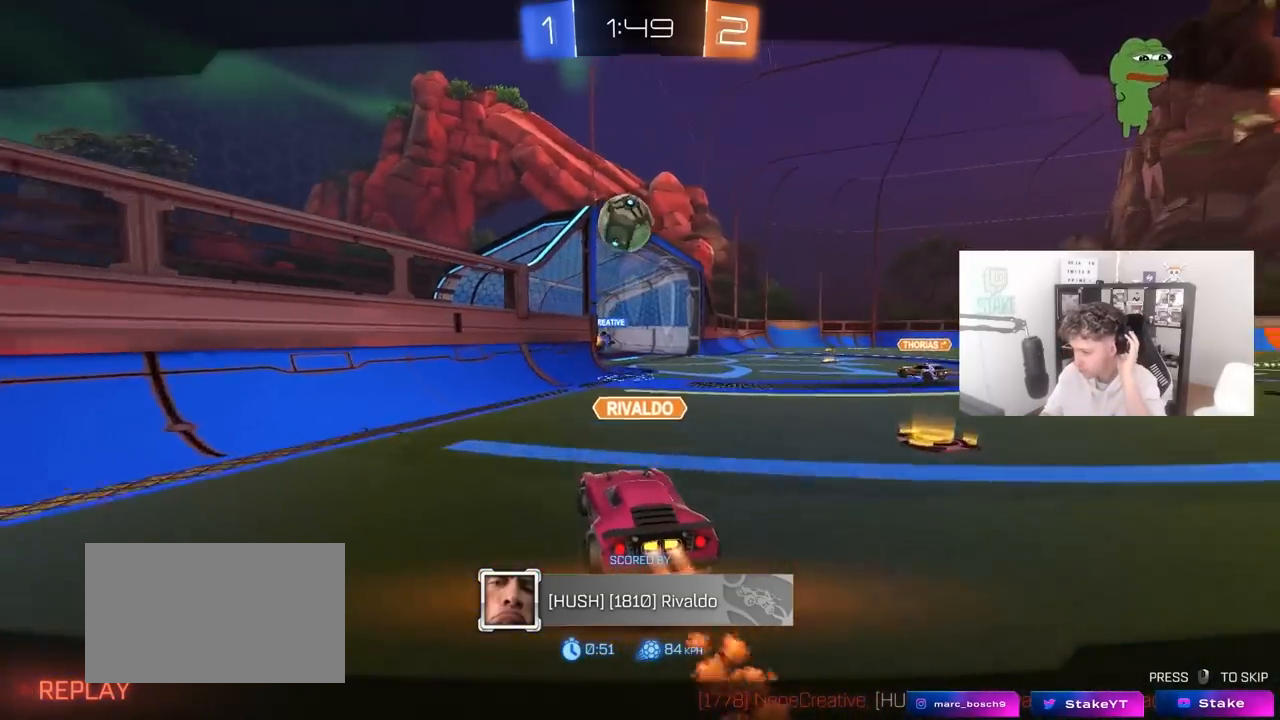
{"keys": [], "mouse": [], "mouse_move": "still", "events": []}
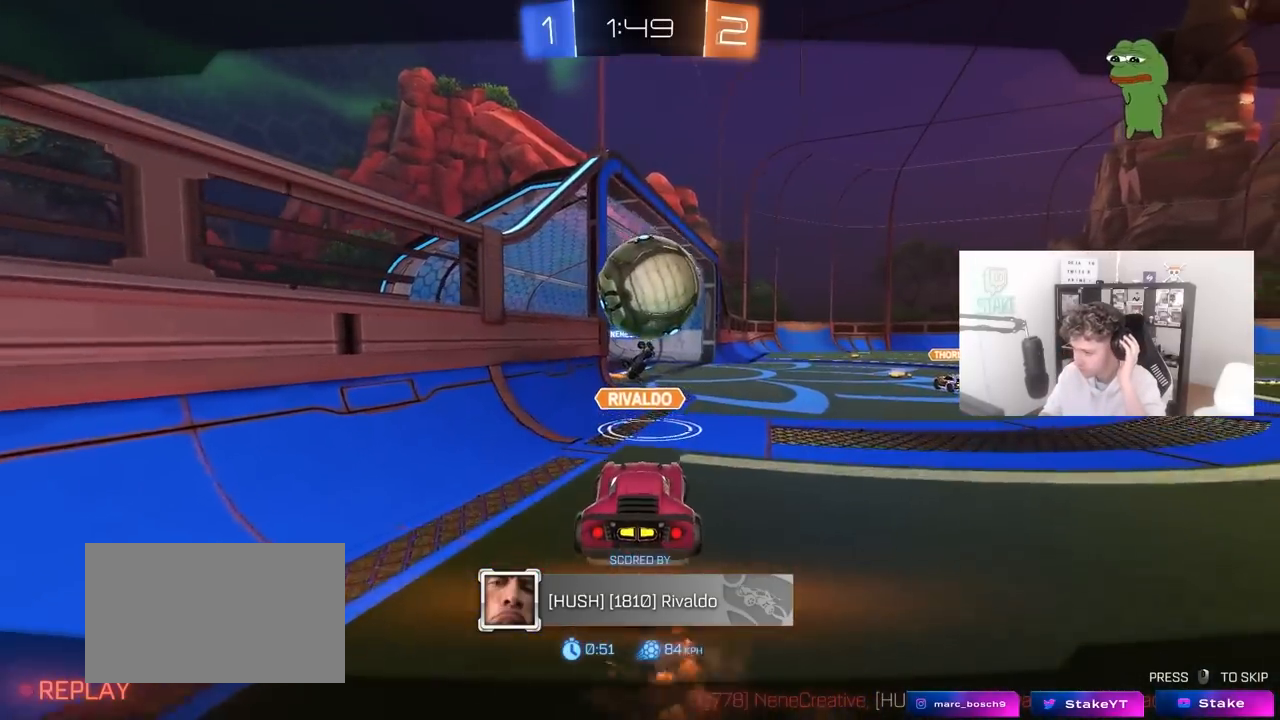
{"keys": [], "mouse": [], "mouse_move": "still", "events": []}
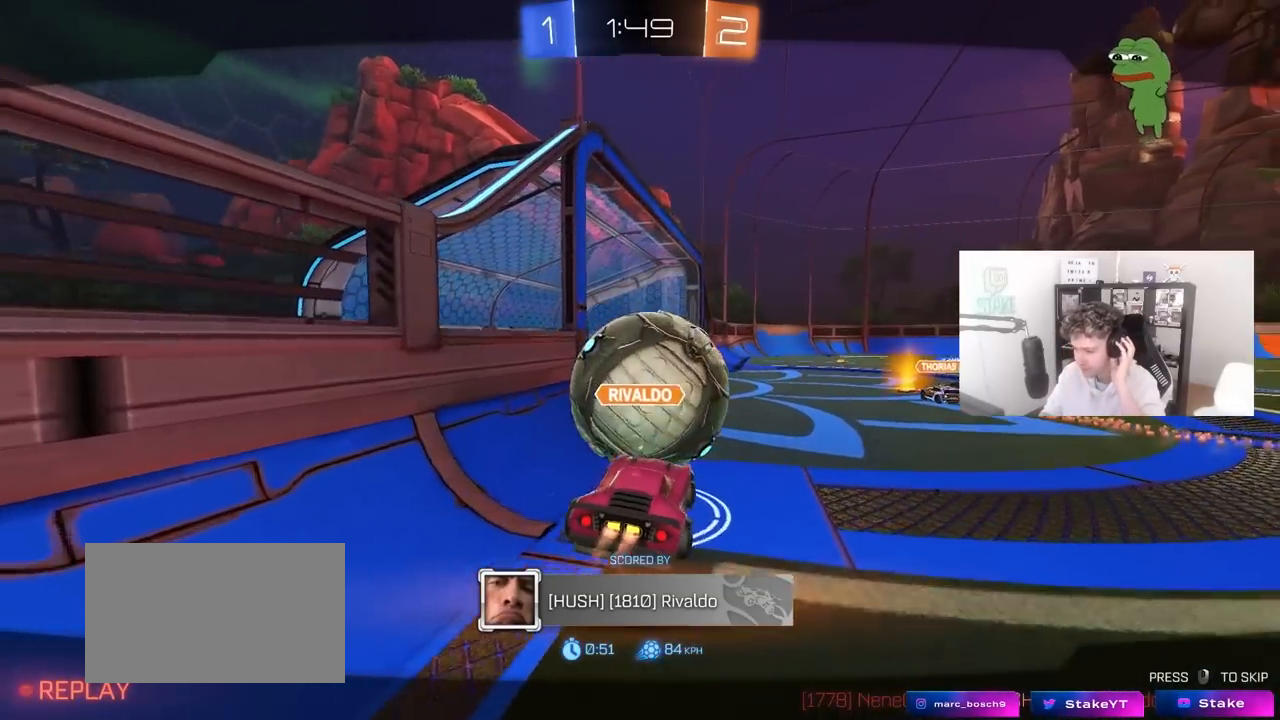
{"keys": [], "mouse": [], "mouse_move": "still", "events": []}
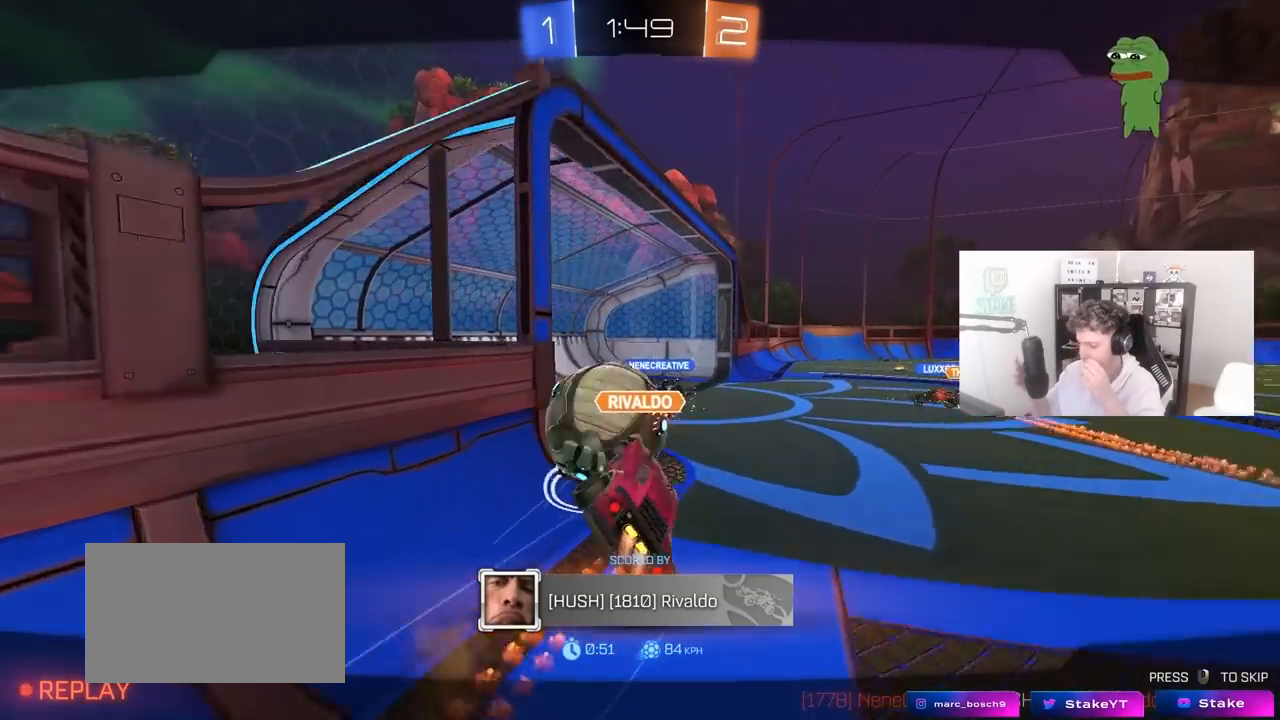
{"keys": [], "mouse": [], "mouse_move": "still", "events": []}
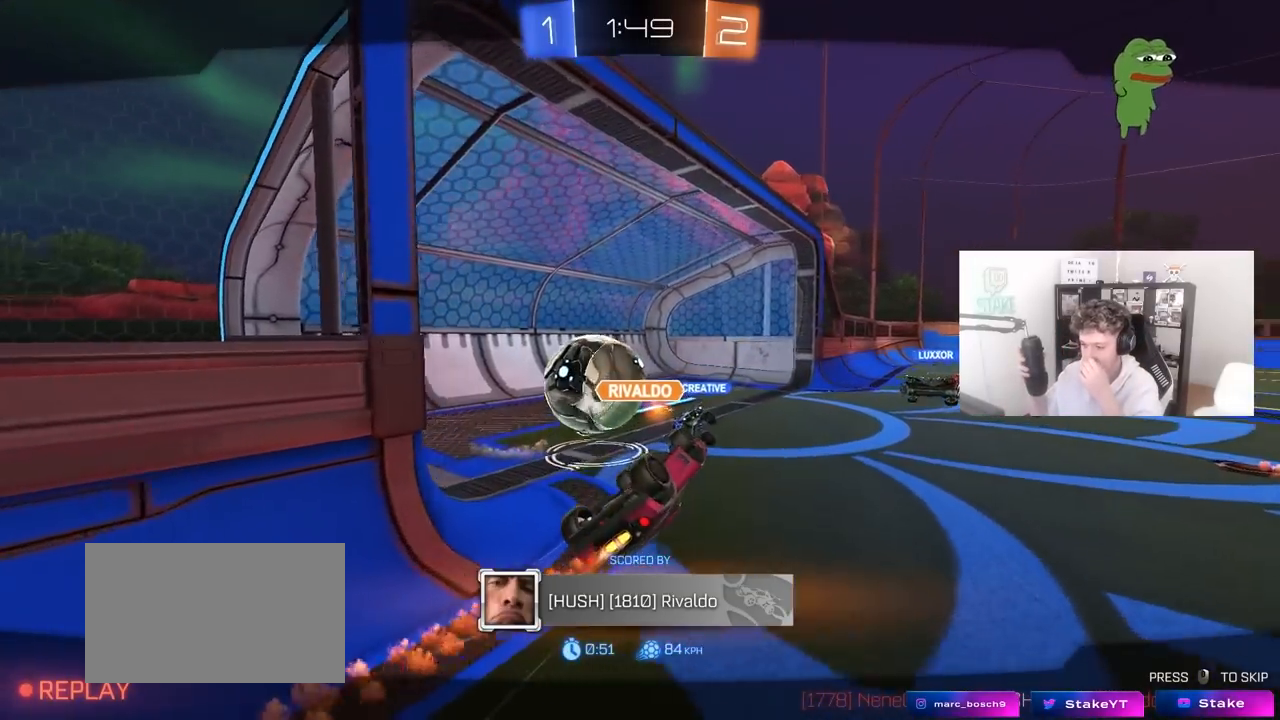
{"keys": [], "mouse": [], "mouse_move": "still", "events": []}
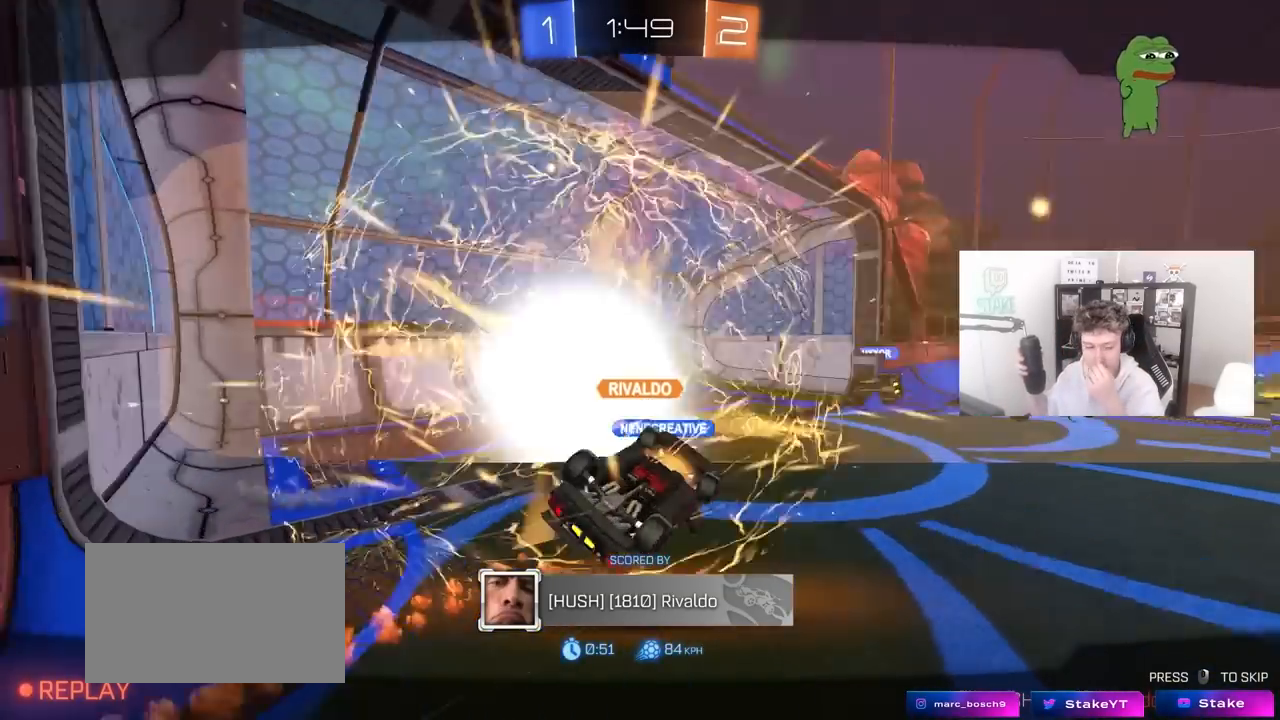
{"keys": [], "mouse": [], "mouse_move": "still", "events": []}
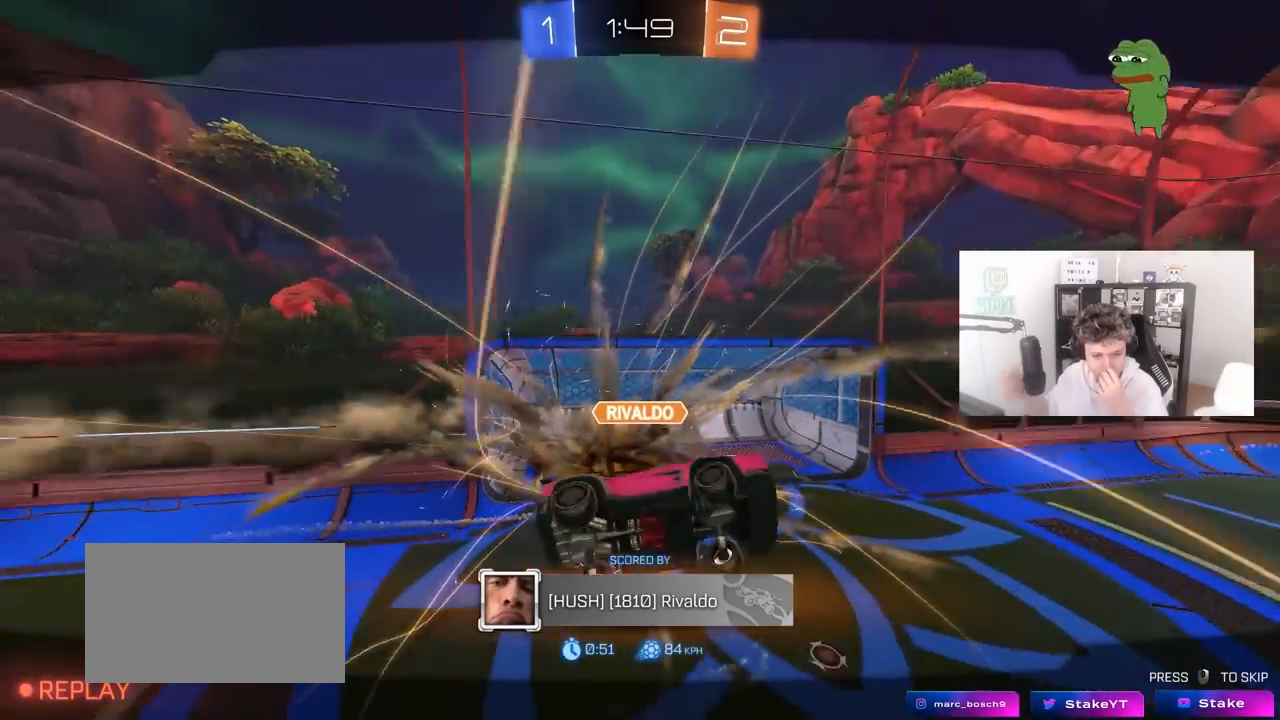
{"keys": [], "mouse": ["right"], "mouse_move": "down-left", "events": [[433, "mouse_right", "down"]]}
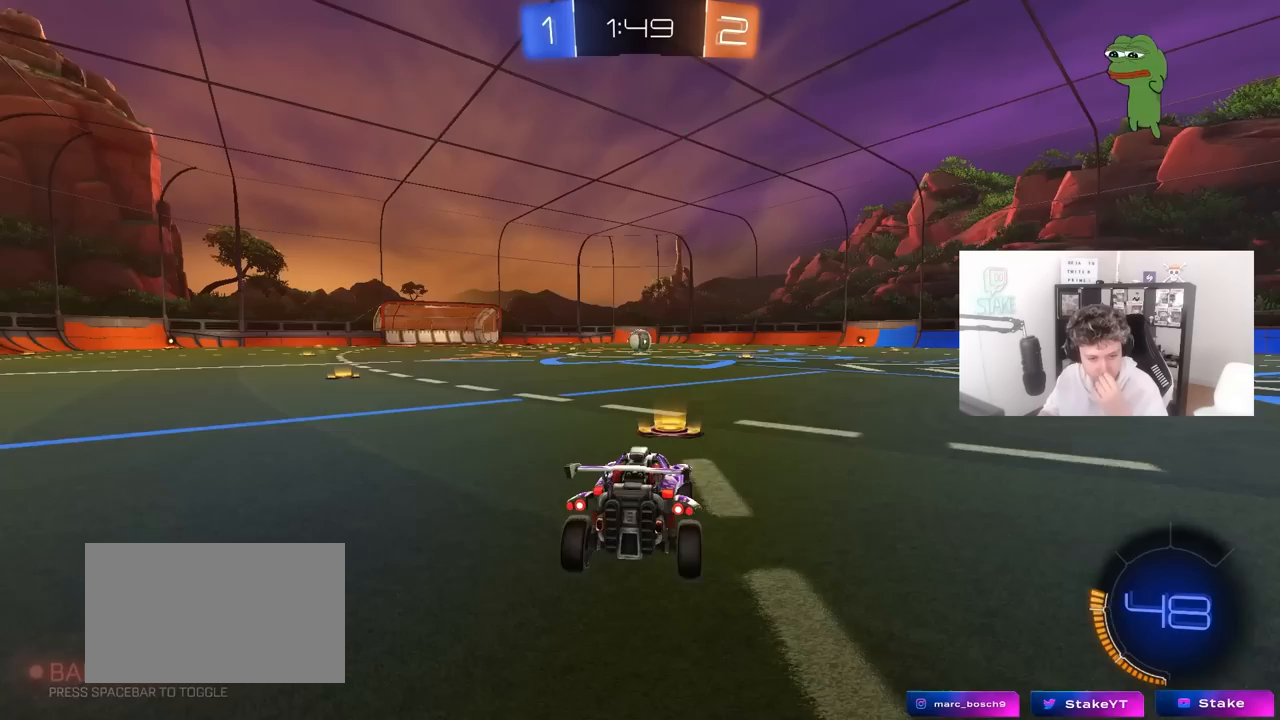
{"keys": [], "mouse": ["right"], "mouse_move": "still", "events": [[117, "mouse_right", "up"], [167, "mouse_right", "down"], [350, "mouse_right", "up"], [400, "mouse_right", "down"]]}
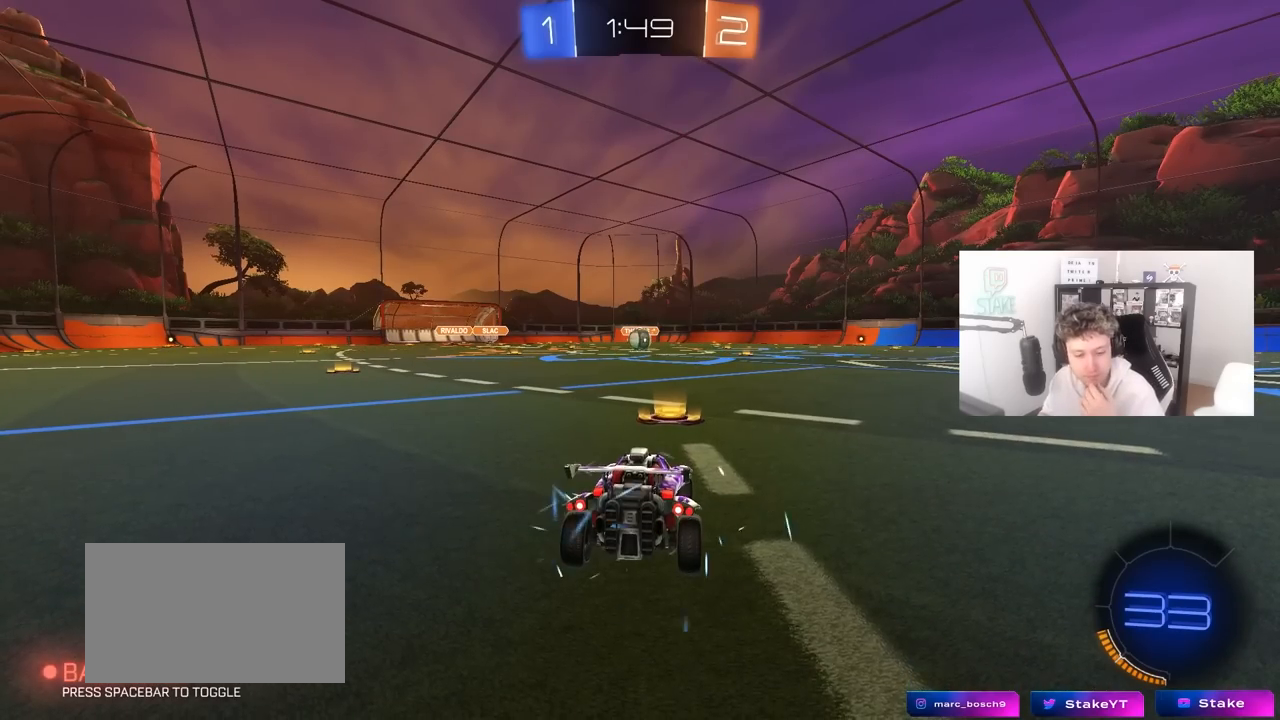
{"keys": [], "mouse": [], "mouse_move": "up-right", "events": [[33, "mouse_right", "up"]]}
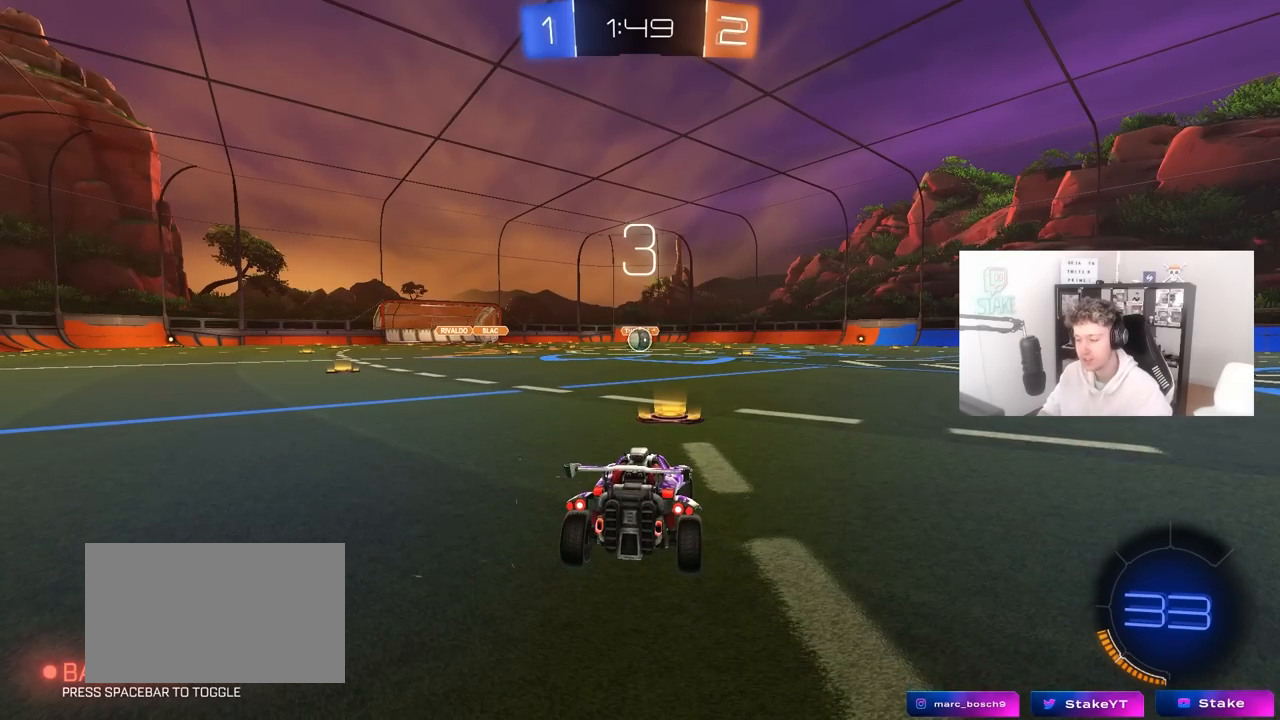
{"keys": [], "mouse": [], "mouse_move": "up-left", "events": [[200, "space", "down"], [333, "space", "up"]]}
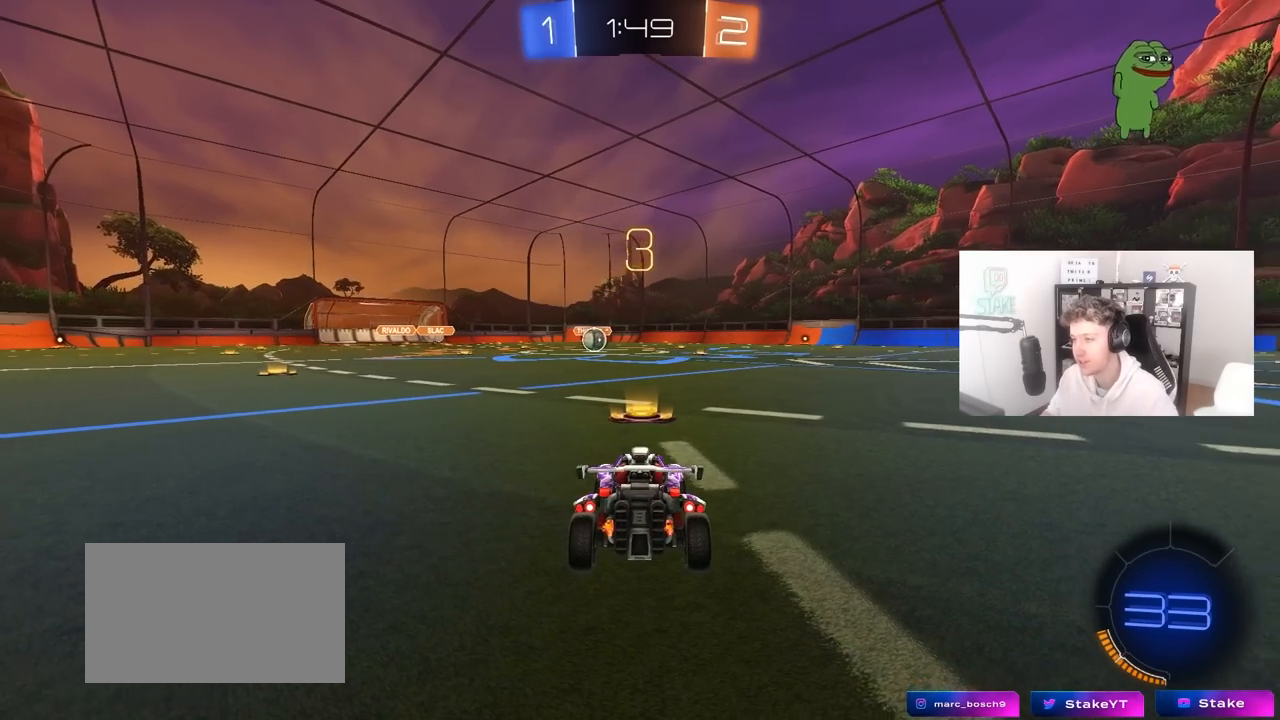
{"keys": ["tab"], "mouse": ["left"], "mouse_move": "down-right", "events": [[33, "space", "down"], [83, "tab", "down"], [117, "mouse_left", "down"], [167, "space", "up"], [317, "space", "down"], [400, "space", "up"]]}
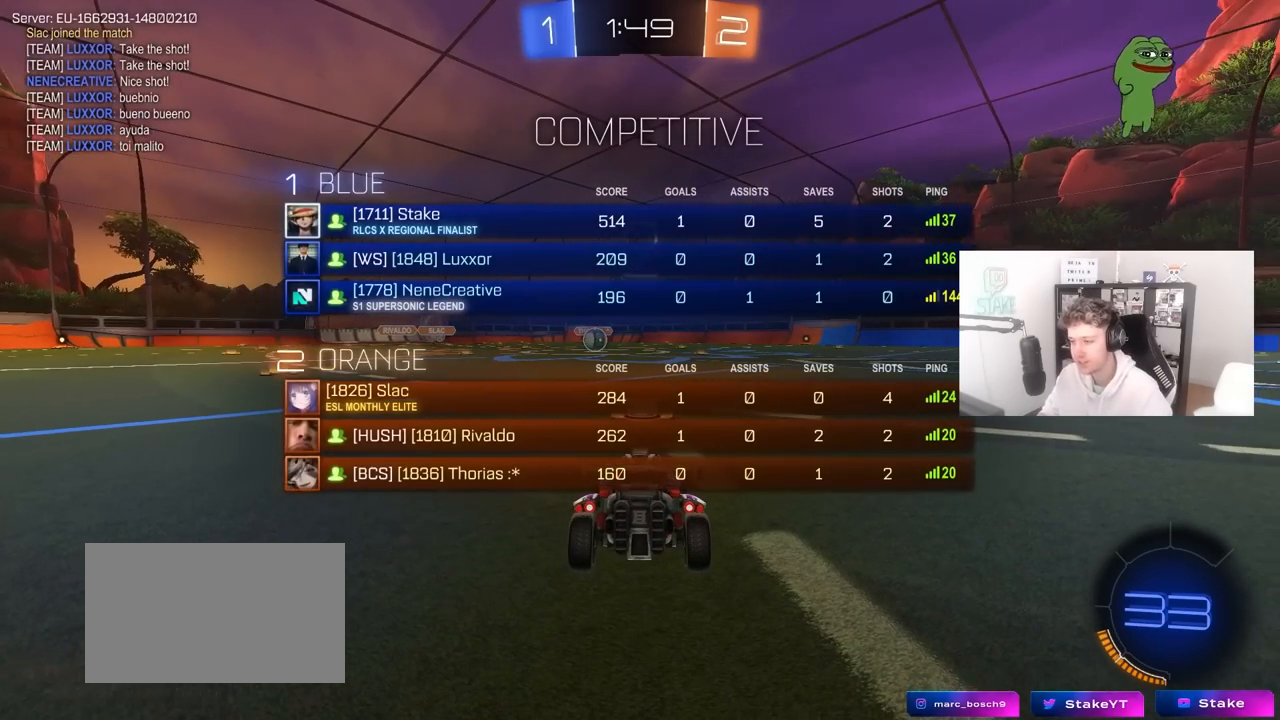
{"keys": ["tab", "w"], "mouse": ["left"], "mouse_move": "left", "events": [[367, "w", "down"]]}
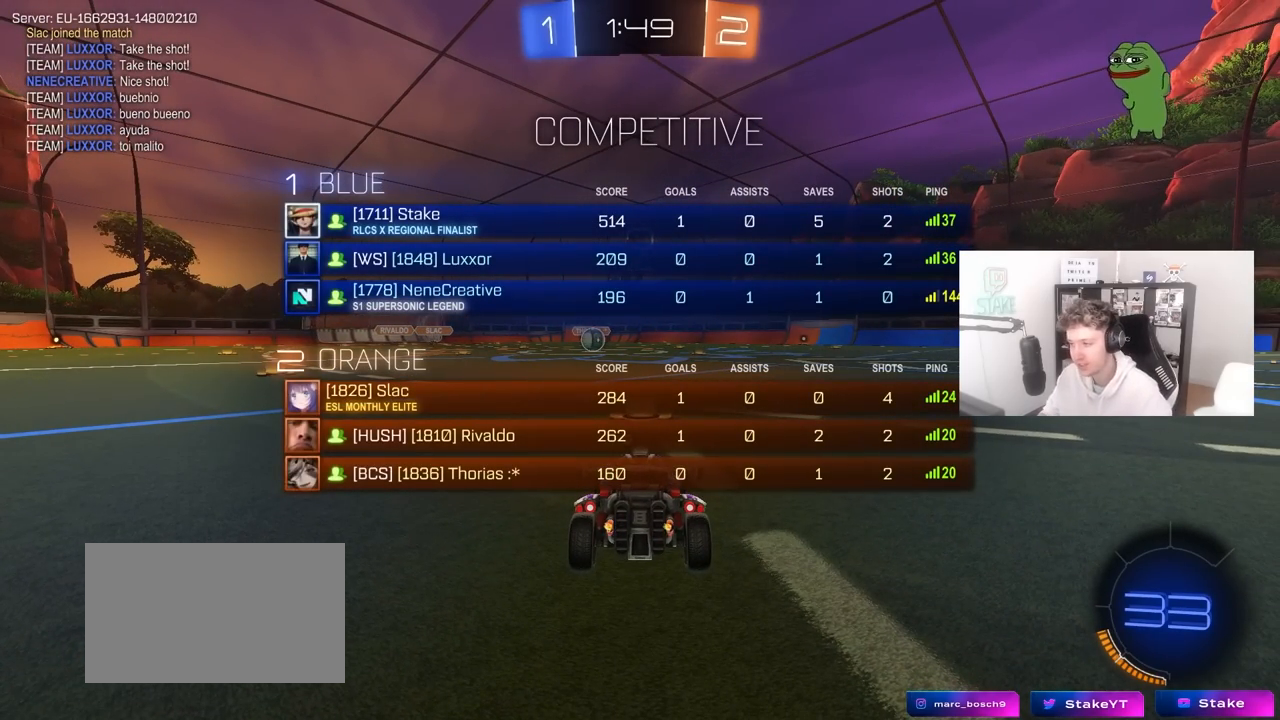
{"keys": ["tab", "w"], "mouse": ["left"], "mouse_move": "down-right", "events": []}
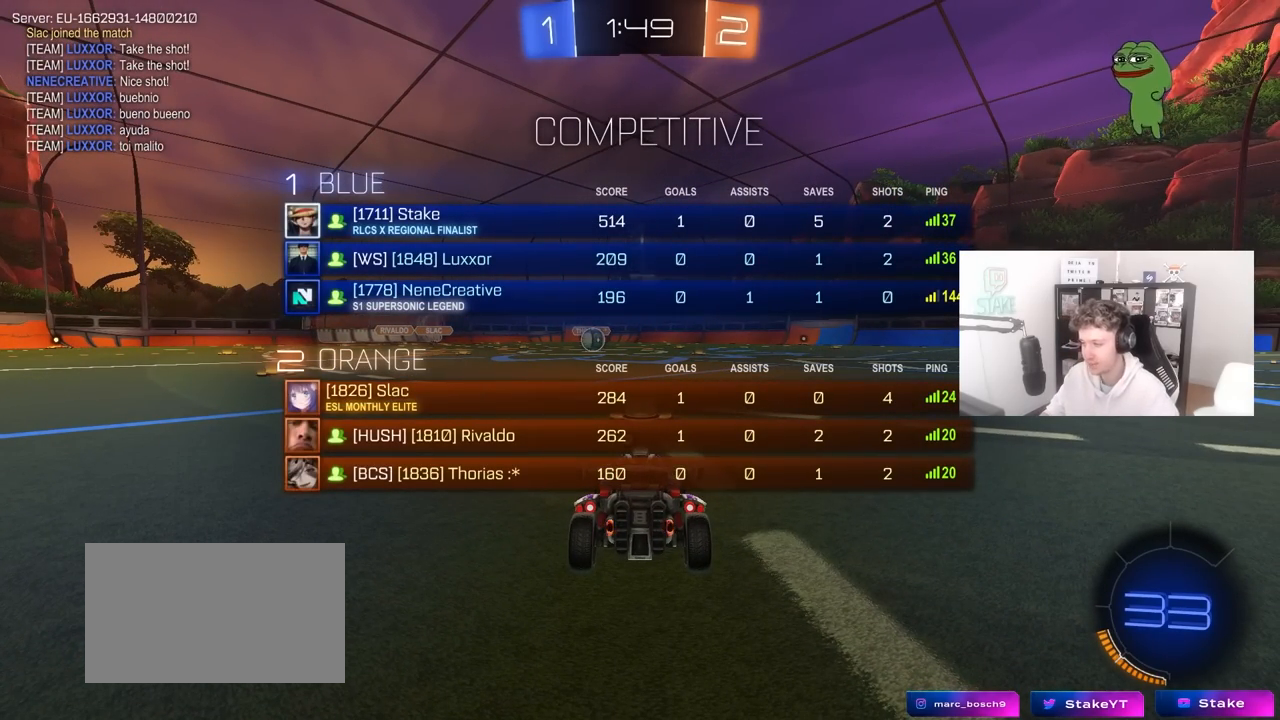
{"keys": ["w"], "mouse": ["left"], "mouse_move": "left", "events": [[317, "tab", "up"]]}
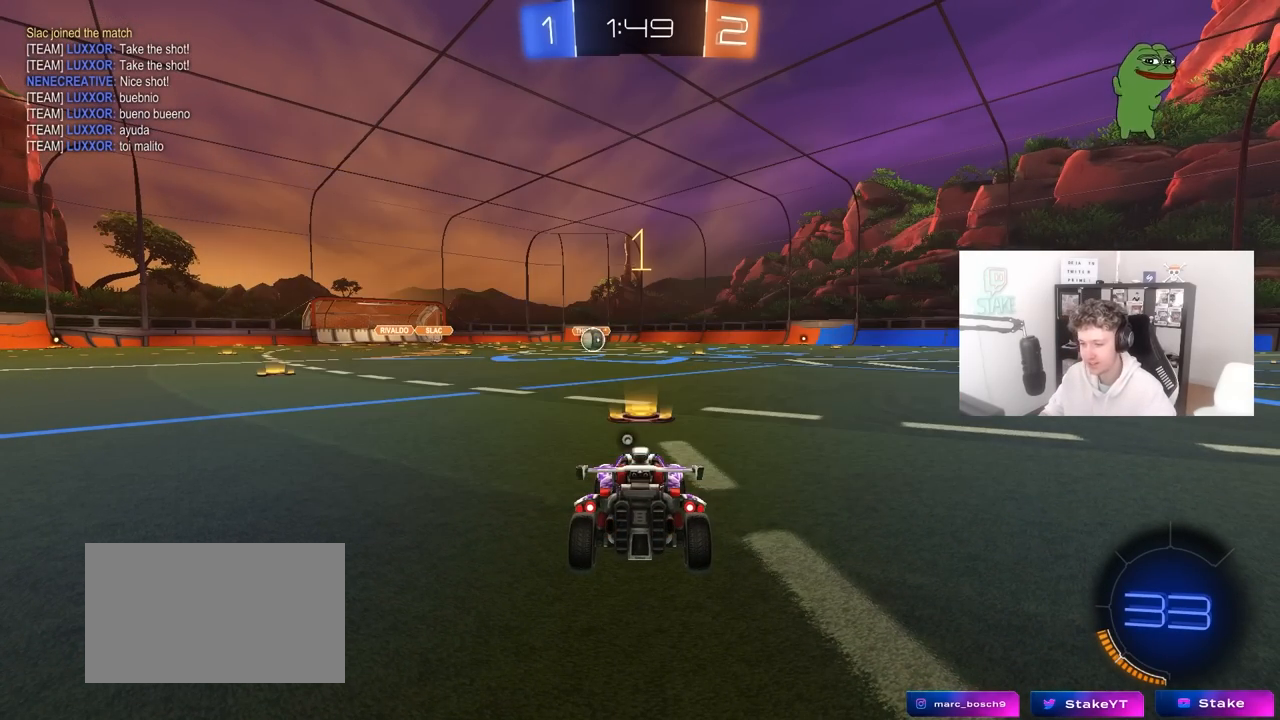
{"keys": ["w"], "mouse": ["left"], "mouse_move": "still", "events": []}